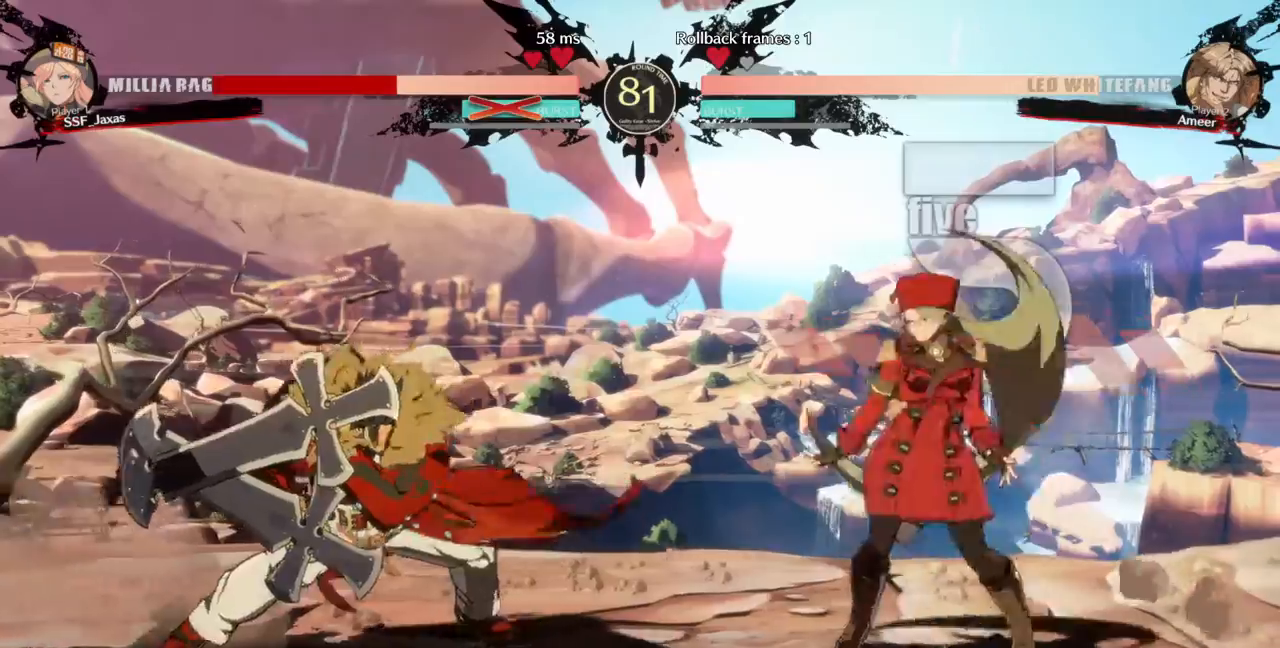
Gameplay with a controller (arcade stick); each line is a JSON object with the inputs held at the frame after it. "events" lists button and stick changes between this image and that frame as [ms after this image, input, new state], when the widget could be followed in between. Not read: L3 R3 SELECT START.
{"buttons": ["DPAD_DOWN", "DPAD_RIGHT"], "events": [[200, "L1", "down"], [300, "DPAD_RIGHT", "down"], [333, "DPAD_DOWN", "down"], [400, "L1", "up"]]}
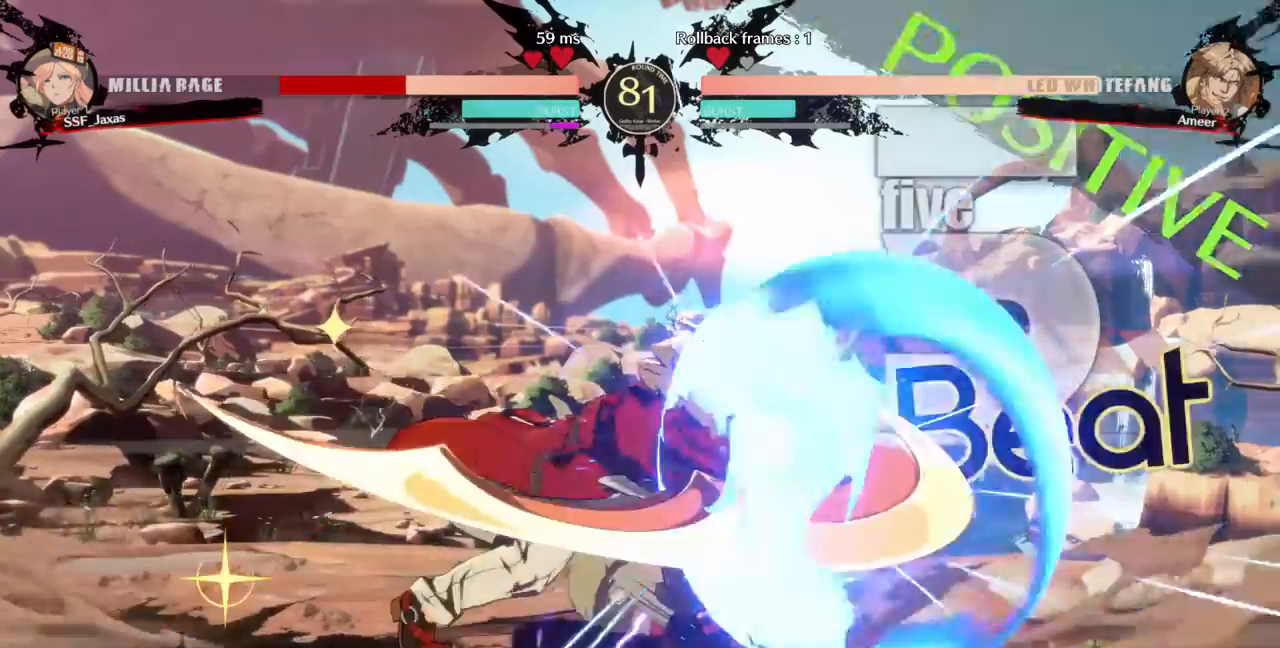
{"buttons": ["DPAD_DOWN"]}
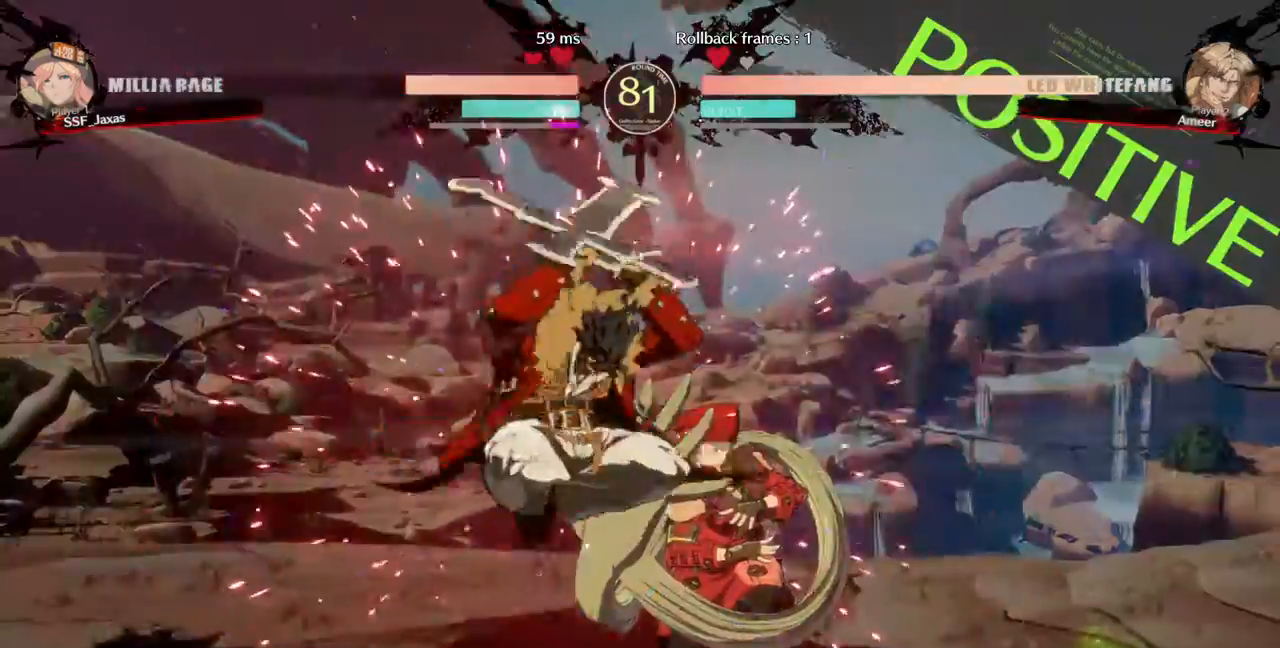
{"buttons": ["DPAD_DOWN", "DPAD_RIGHT"], "events": [[67, "DPAD_RIGHT", "down"]]}
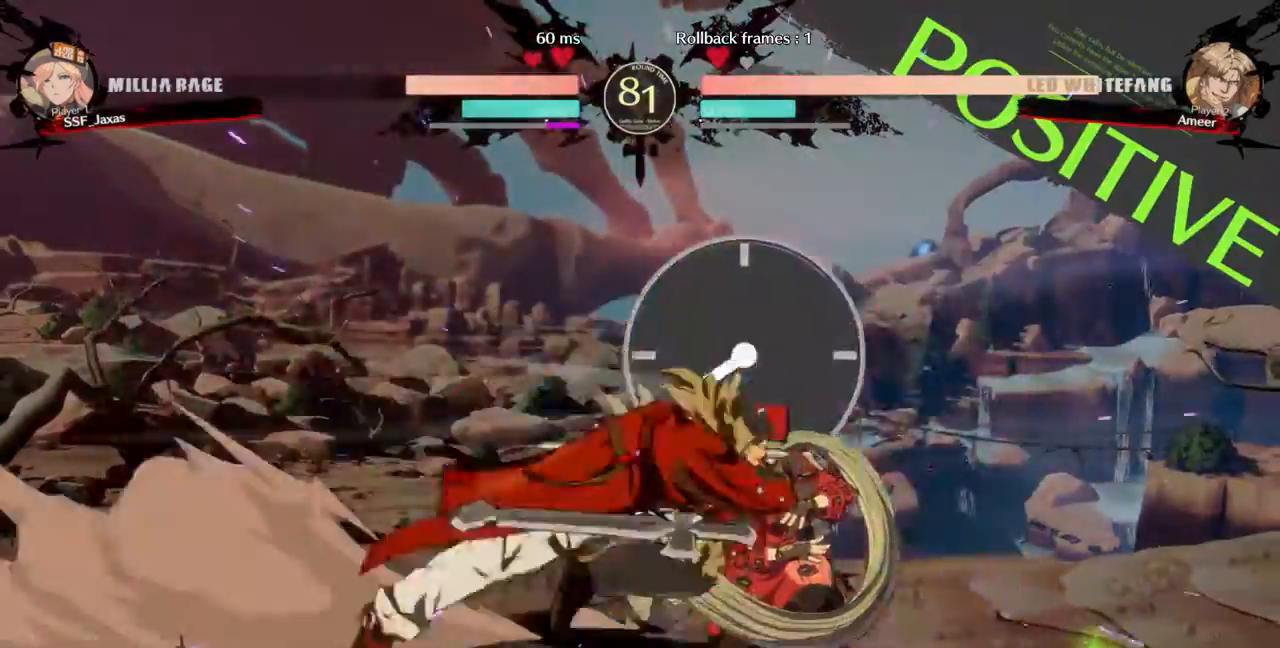
{"buttons": ["DPAD_DOWN", "DPAD_LEFT"], "events": [[333, "DPAD_RIGHT", "up"], [367, "DPAD_LEFT", "down"]]}
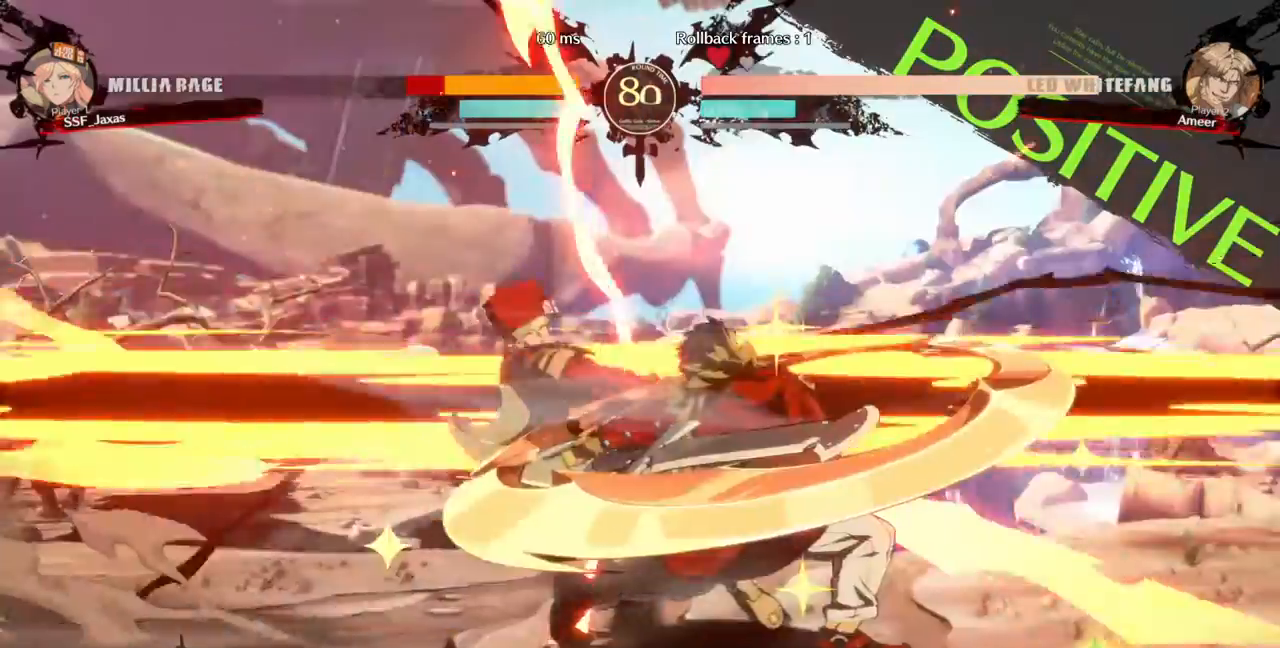
{"buttons": ["SQUARE", "TRIANGLE", "DPAD_LEFT"]}
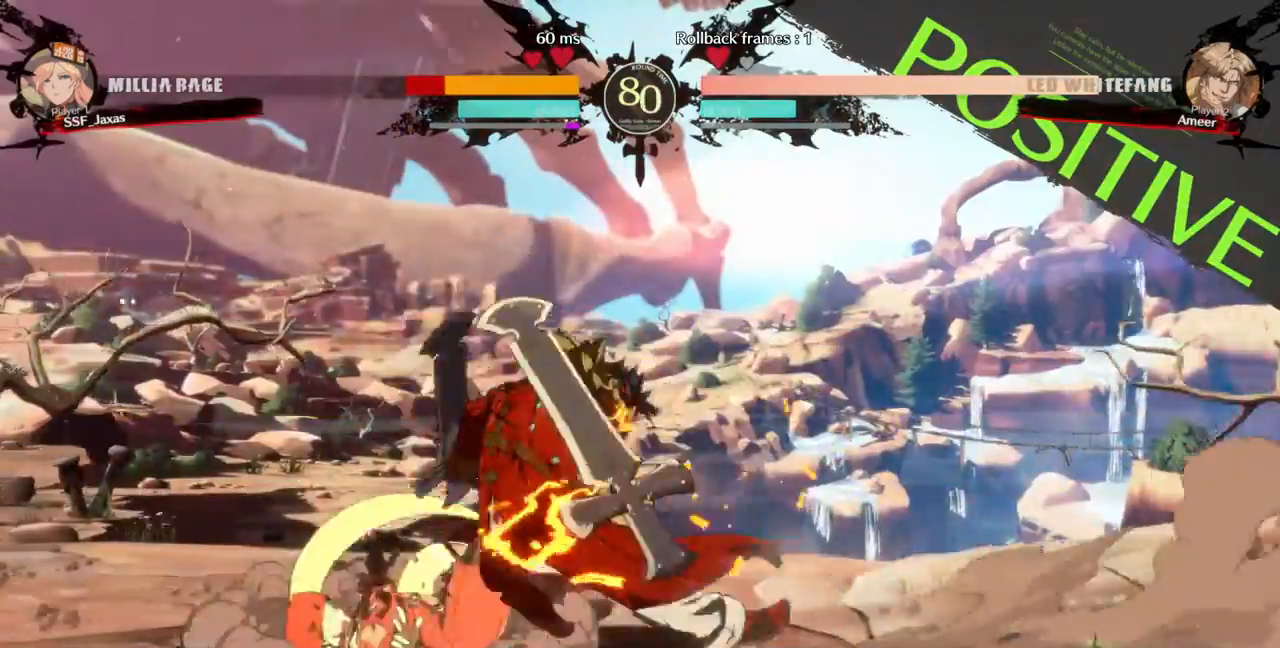
{"buttons": ["DPAD_LEFT"]}
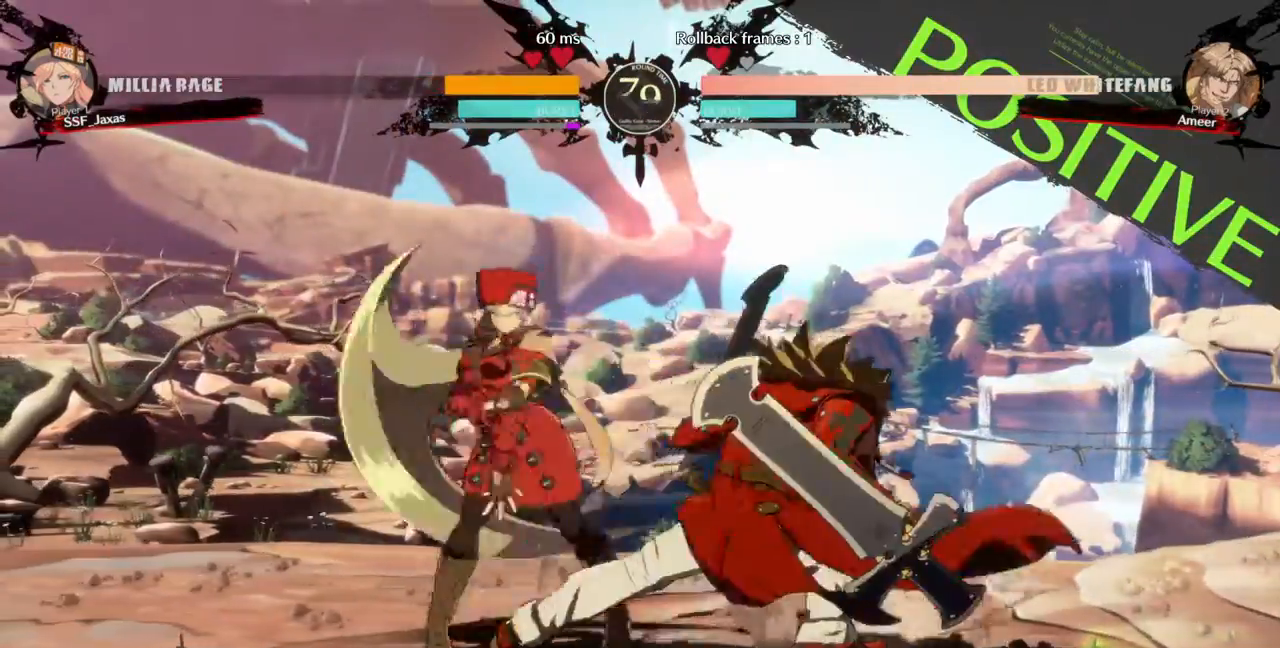
{"buttons": ["DPAD_LEFT"], "events": []}
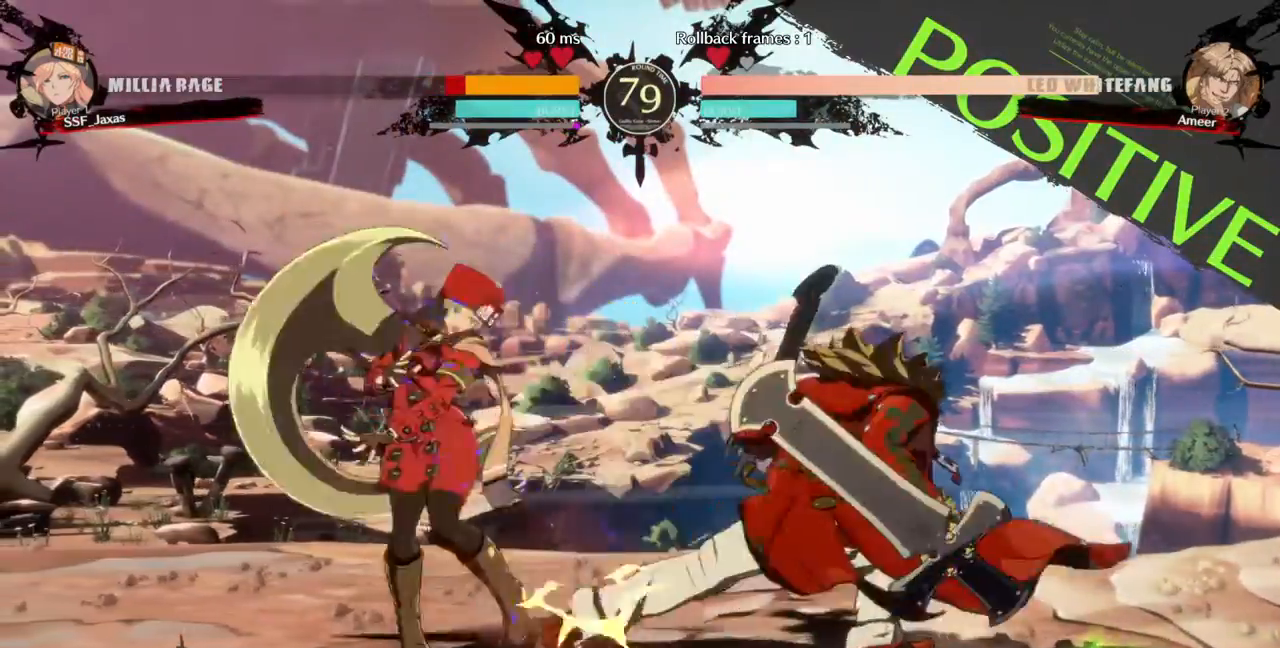
{"buttons": ["DPAD_DOWN", "DPAD_LEFT"], "events": [[267, "DPAD_DOWN", "down"], [367, "DPAD_DOWN", "up"], [500, "DPAD_DOWN", "down"]]}
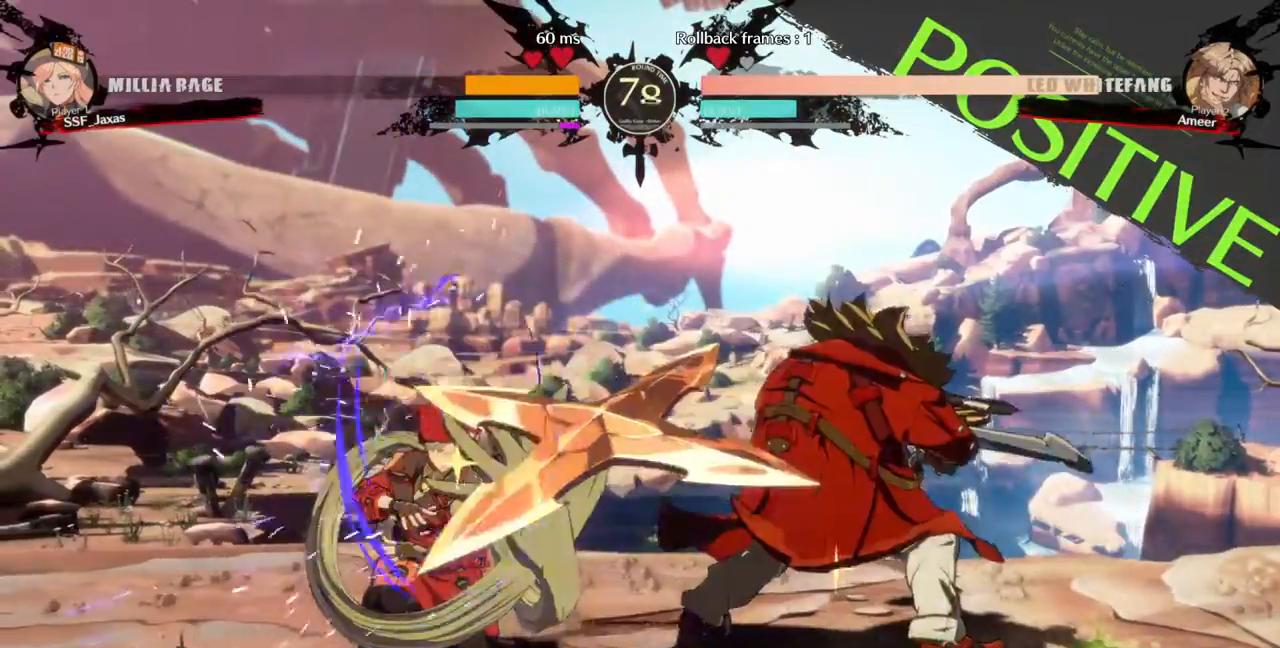
{"buttons": ["SQUARE", "TRIANGLE", "DPAD_LEFT"], "events": [[200, "DPAD_DOWN", "up"], [433, "SQUARE", "down"], [433, "TRIANGLE", "down"]]}
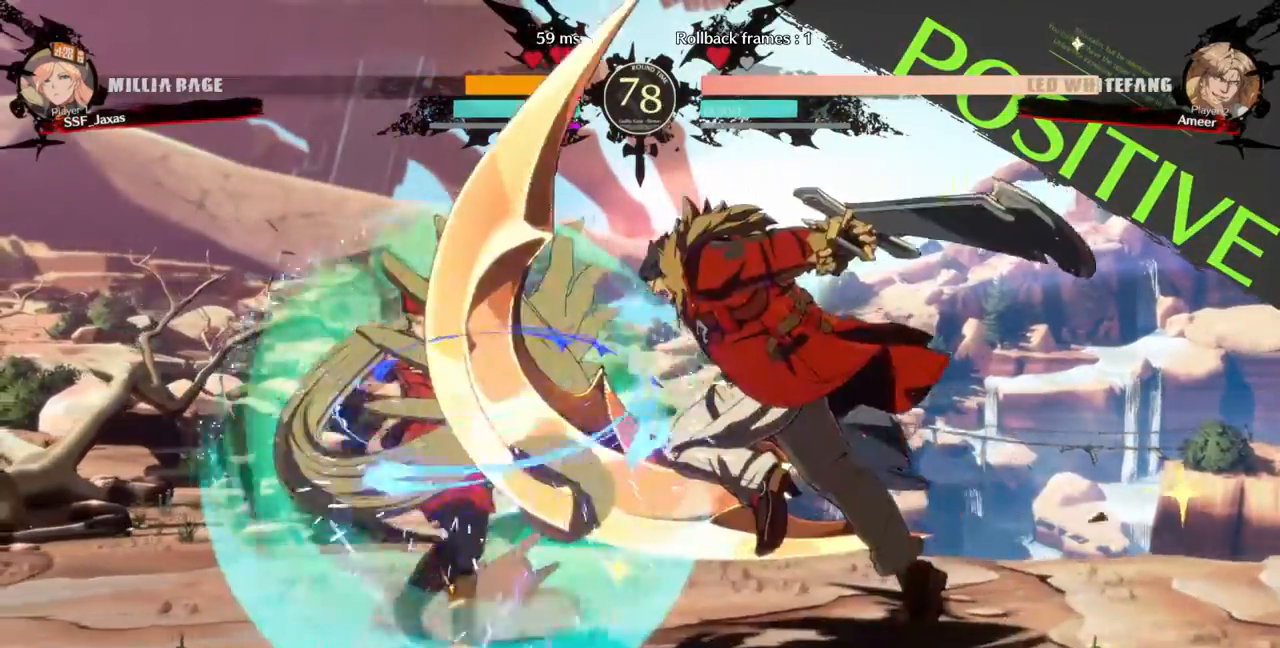
{"buttons": ["DPAD_UP", "DPAD_LEFT"], "events": [[100, "TRIANGLE", "up"], [133, "SQUARE", "up"], [433, "DPAD_UP", "down"]]}
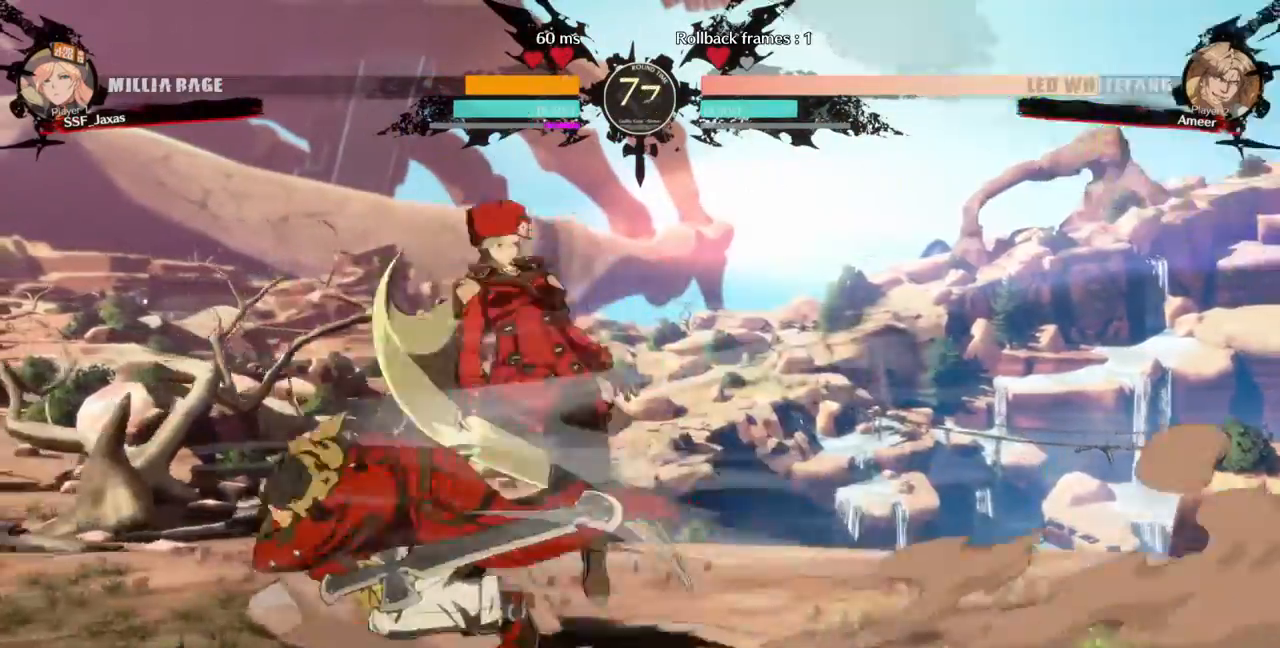
{"buttons": ["R1"]}
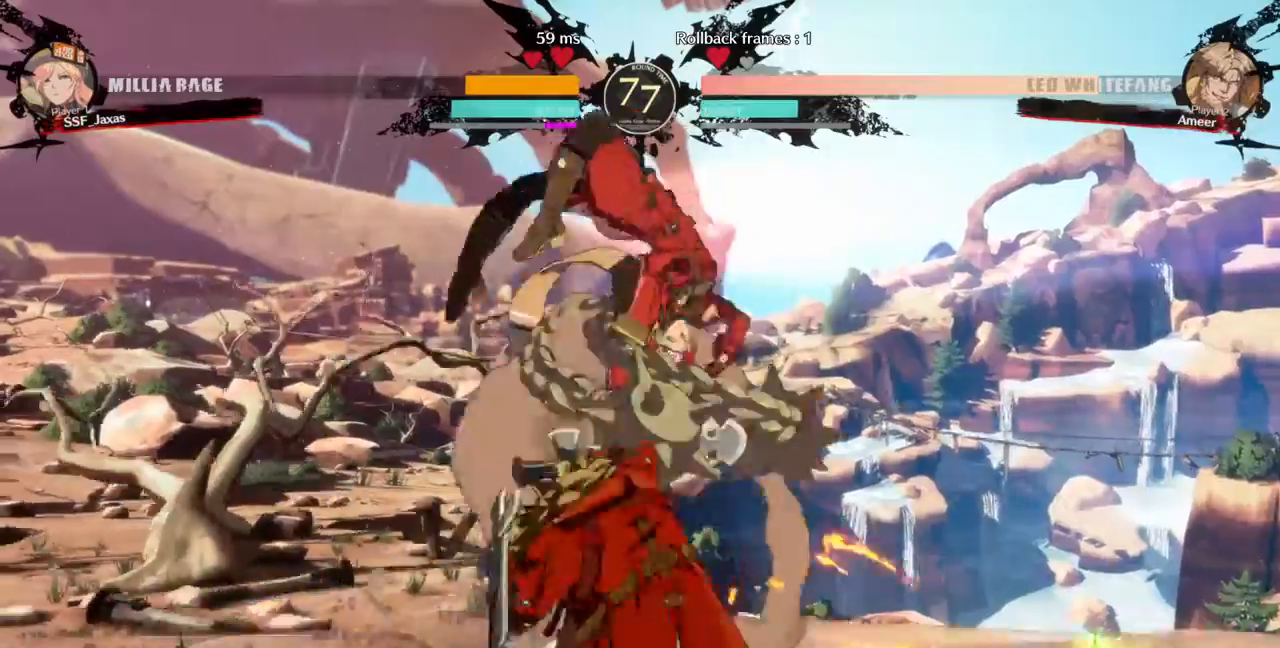
{"buttons": ["DPAD_LEFT"], "events": [[67, "R1", "up"], [233, "DPAD_DOWN", "down"], [433, "DPAD_DOWN", "up"], [433, "DPAD_LEFT", "down"]]}
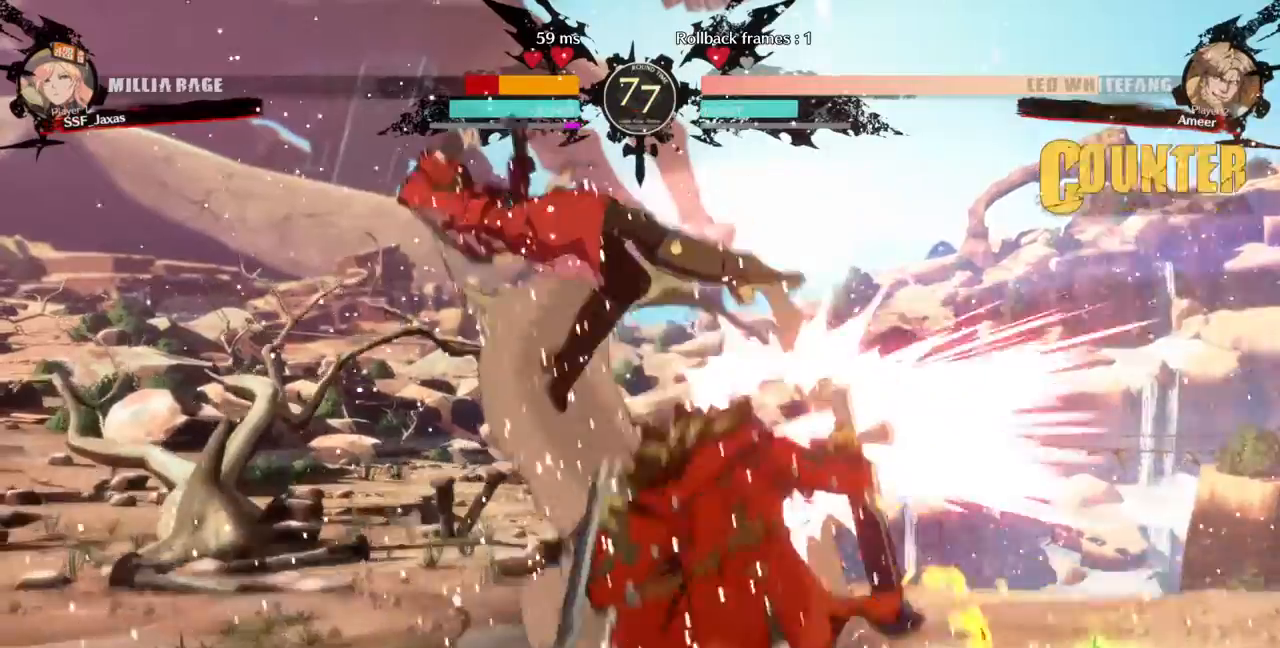
{"buttons": ["SQUARE", "TRIANGLE", "DPAD_LEFT"], "events": [[33, "SQUARE", "down"], [33, "TRIANGLE", "down"]]}
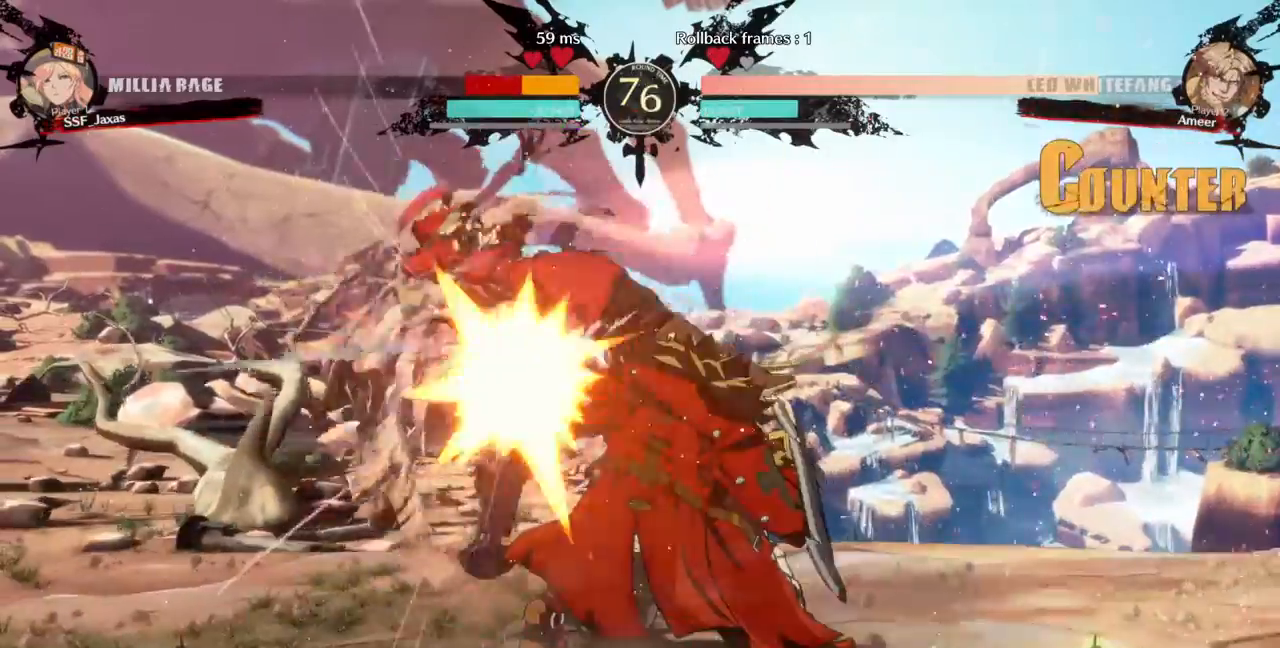
{"buttons": ["SQUARE", "TRIANGLE", "DPAD_LEFT"], "events": []}
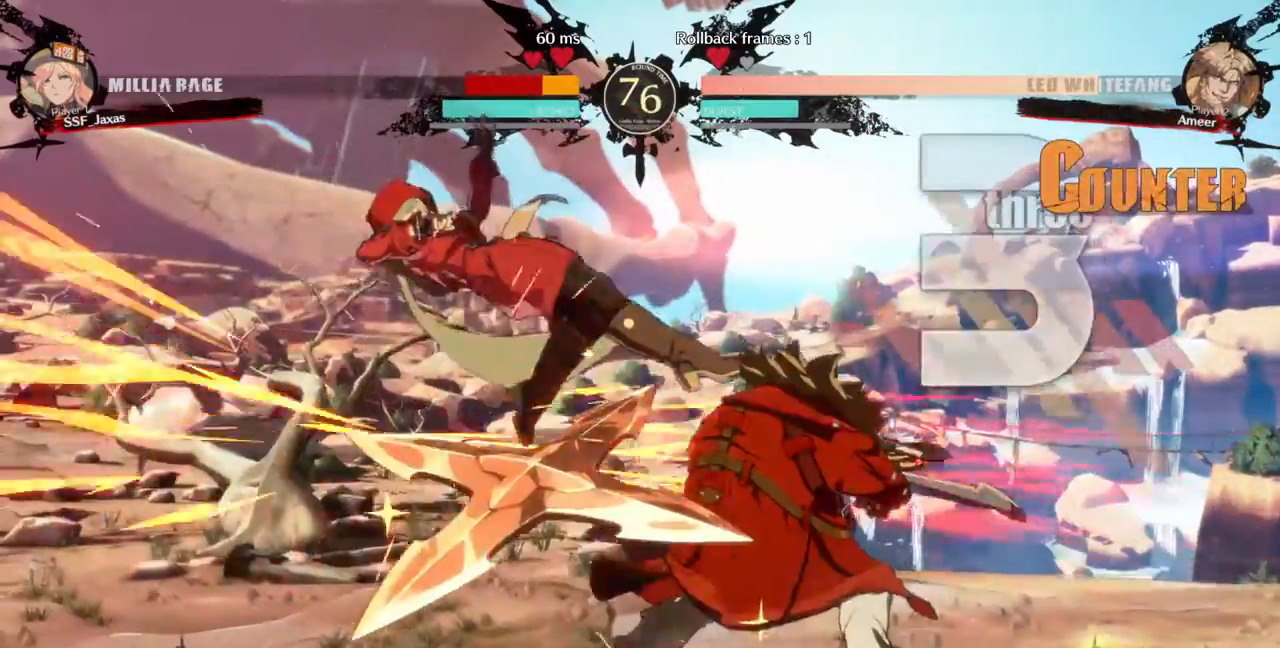
{"buttons": ["SQUARE", "TRIANGLE", "DPAD_LEFT"], "events": []}
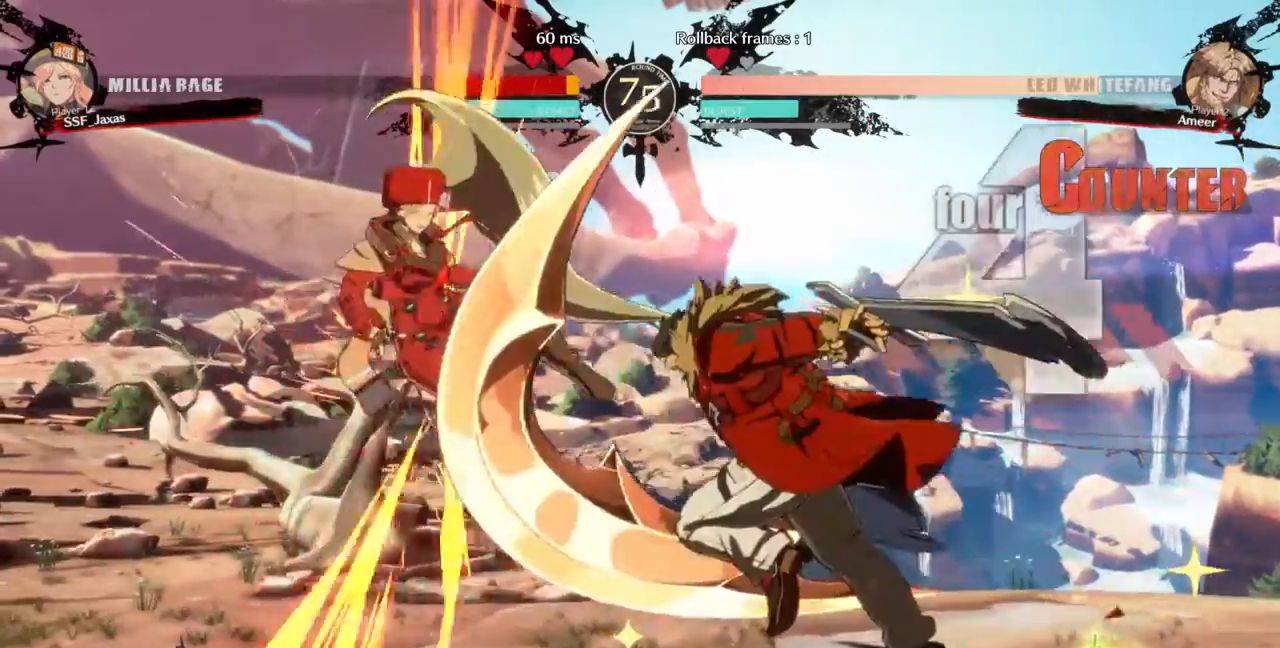
{"buttons": ["SQUARE", "TRIANGLE", "DPAD_LEFT"]}
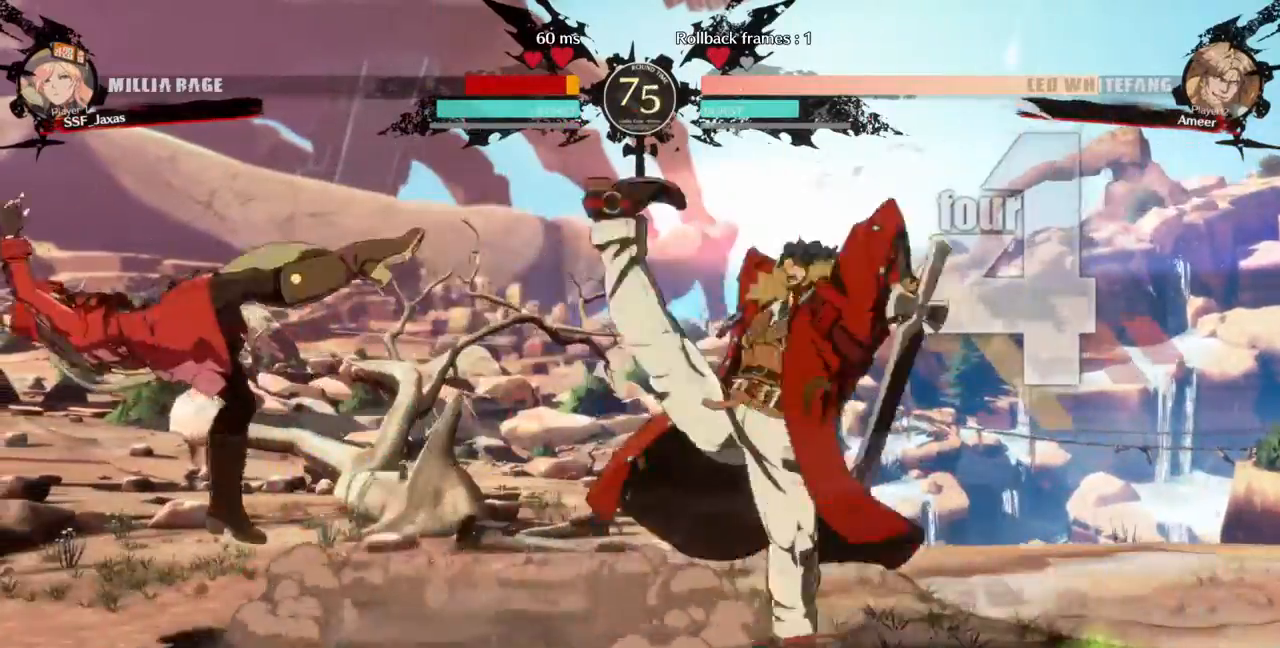
{"buttons": ["SQUARE", "TRIANGLE", "DPAD_LEFT"], "events": []}
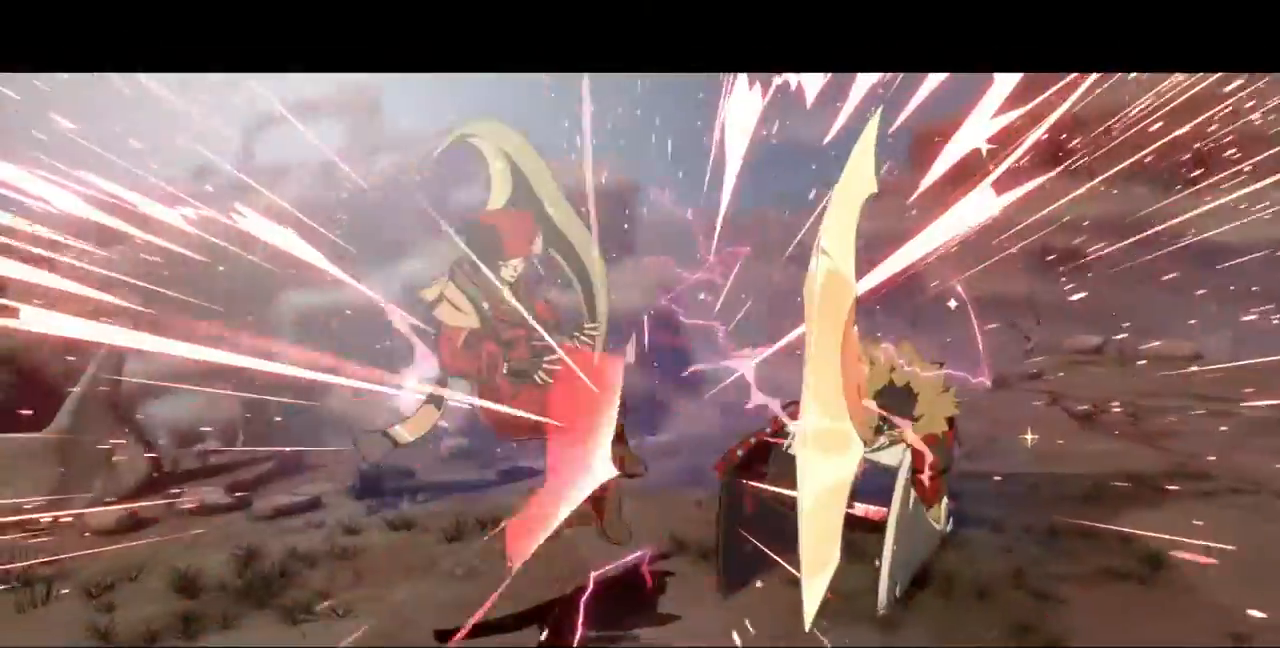
{"buttons": ["SQUARE", "TRIANGLE", "DPAD_DOWN"], "events": [[233, "DPAD_DOWN", "down"], [233, "DPAD_LEFT", "up"]]}
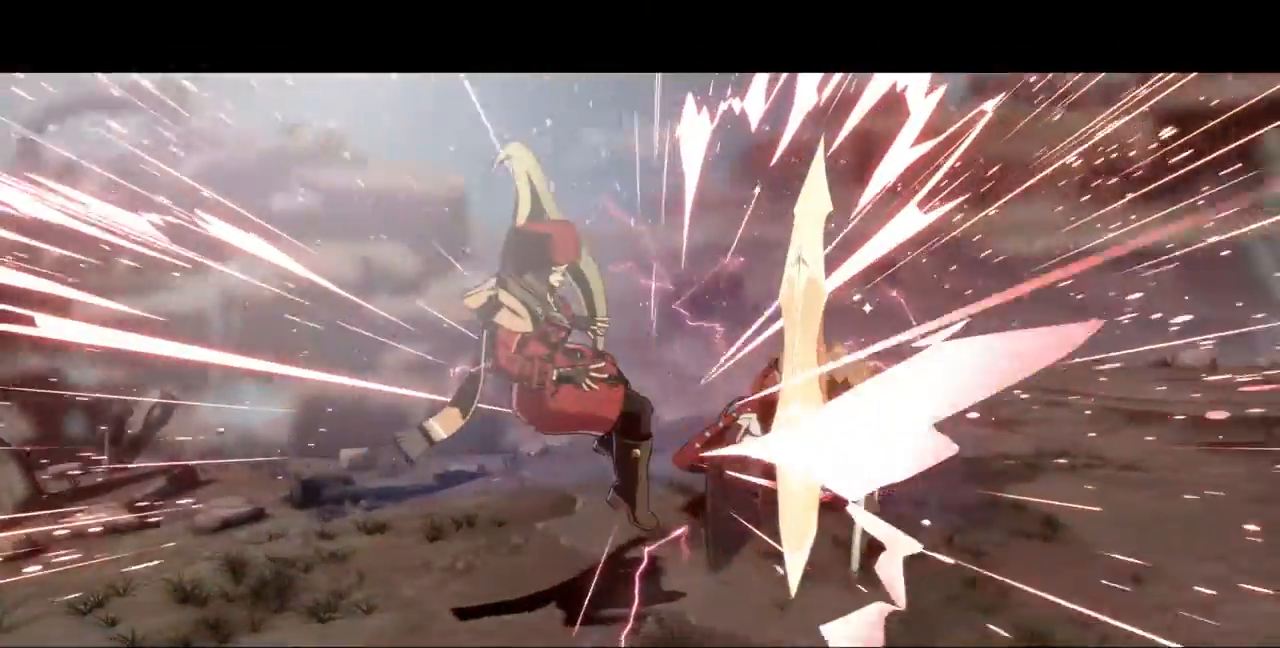
{"buttons": ["CROSS"], "events": [[133, "DPAD_DOWN", "up"], [167, "SQUARE", "up"], [167, "TRIANGLE", "up"], [300, "CROSS", "down"], [300, "DPAD_RIGHT", "down"], [400, "CROSS", "up"], [400, "DPAD_RIGHT", "up"], [467, "CROSS", "down"]]}
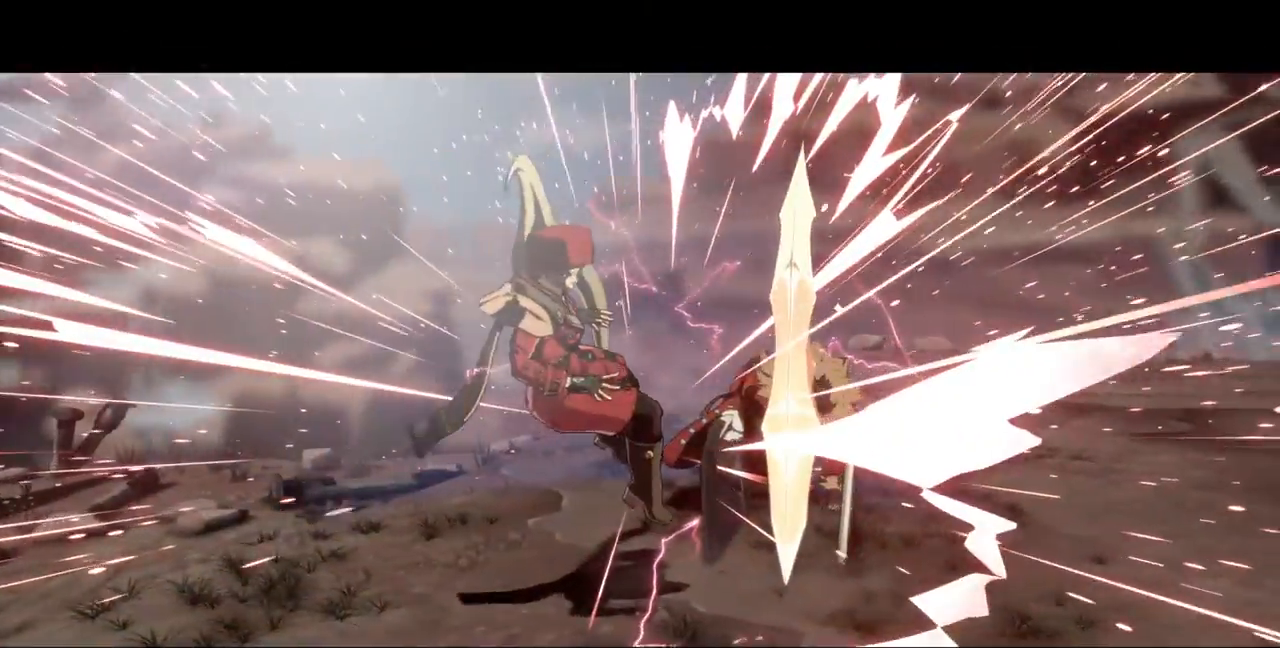
{"buttons": [], "events": [[33, "CROSS", "up"], [133, "CROSS", "down"], [233, "CROSS", "up"], [267, "CROSS", "down"], [333, "CROSS", "up"]]}
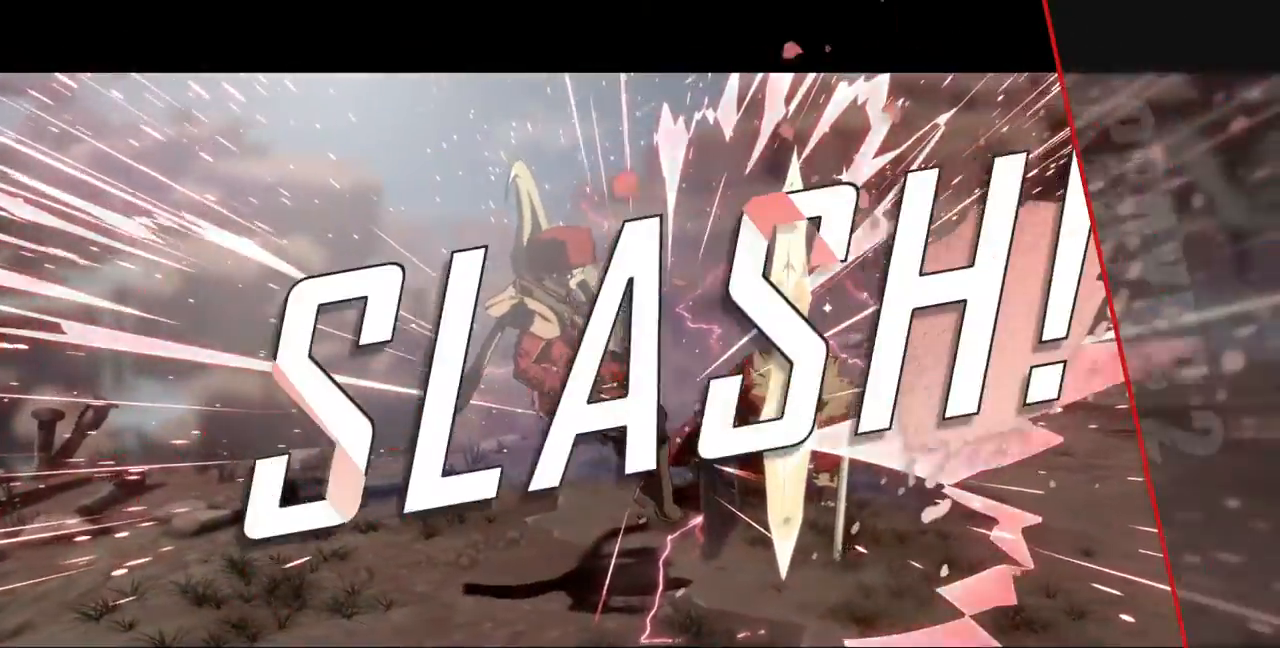
{"buttons": ["CROSS"], "events": [[167, "CROSS", "down"], [267, "CROSS", "up"], [400, "CROSS", "down"]]}
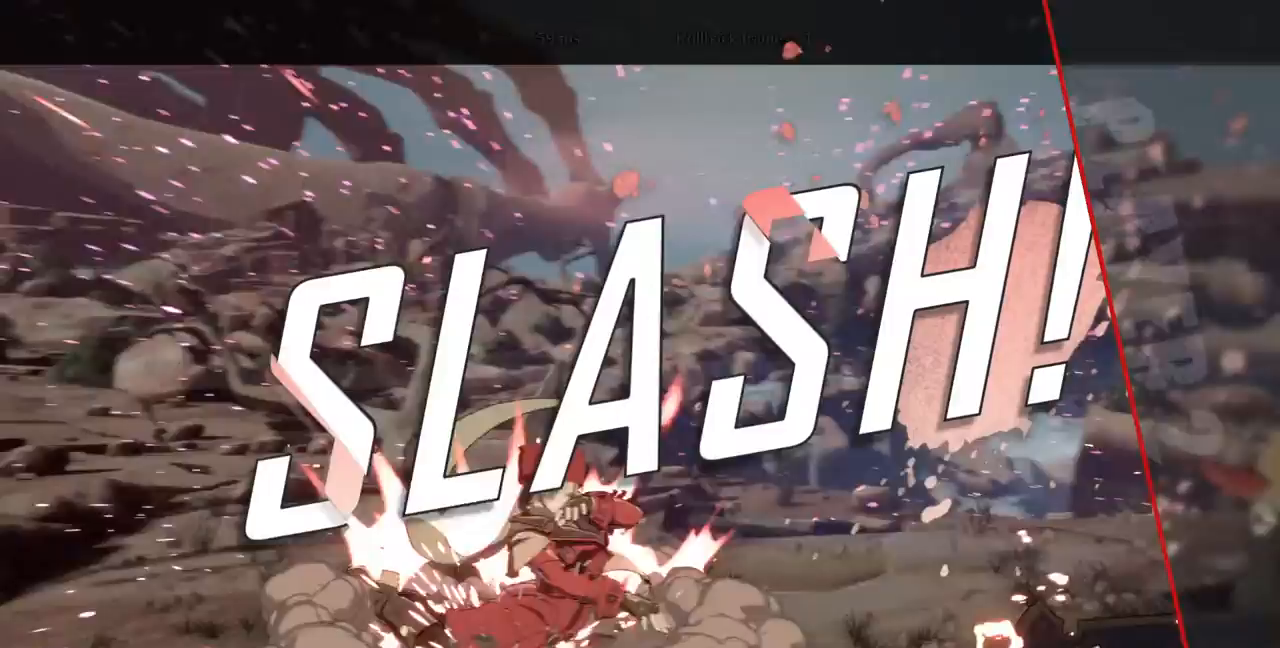
{"buttons": [], "events": [[33, "CROSS", "up"], [67, "CROSS", "down"], [200, "CROSS", "up"], [267, "CROSS", "down"], [333, "CROSS", "up"], [433, "CROSS", "down"], [500, "CROSS", "up"]]}
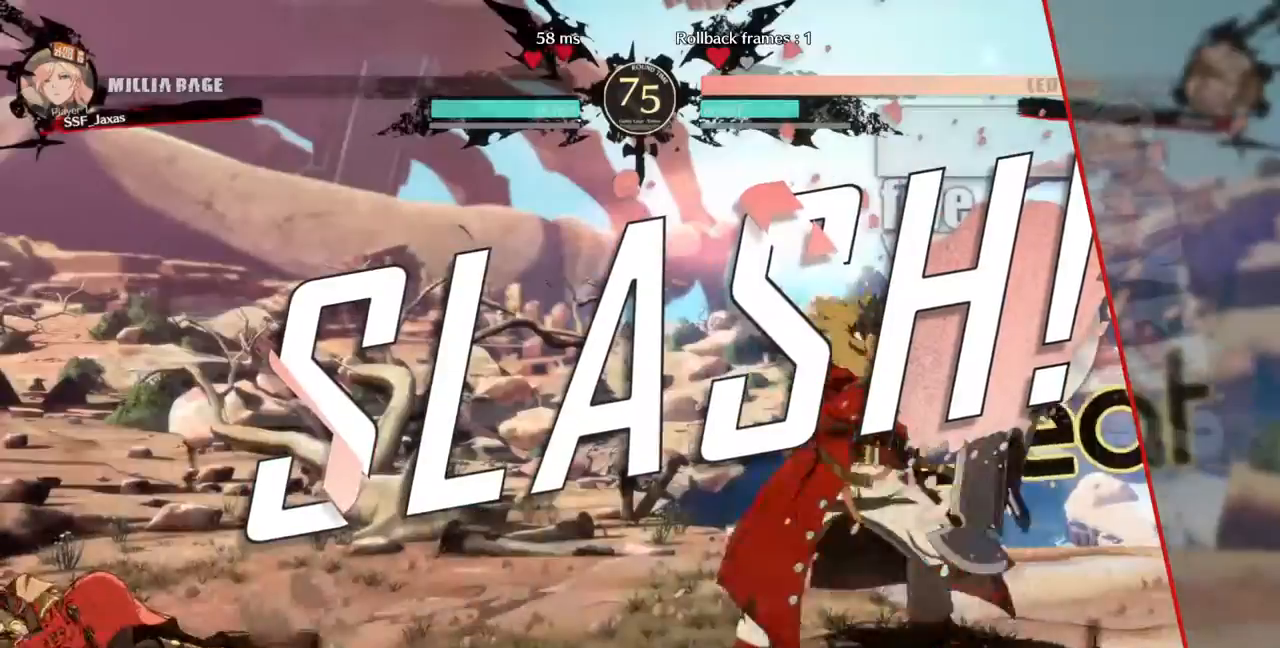
{"buttons": [], "events": [[100, "CROSS", "down"], [200, "CROSS", "up"], [300, "CROSS", "down"], [400, "CROSS", "up"]]}